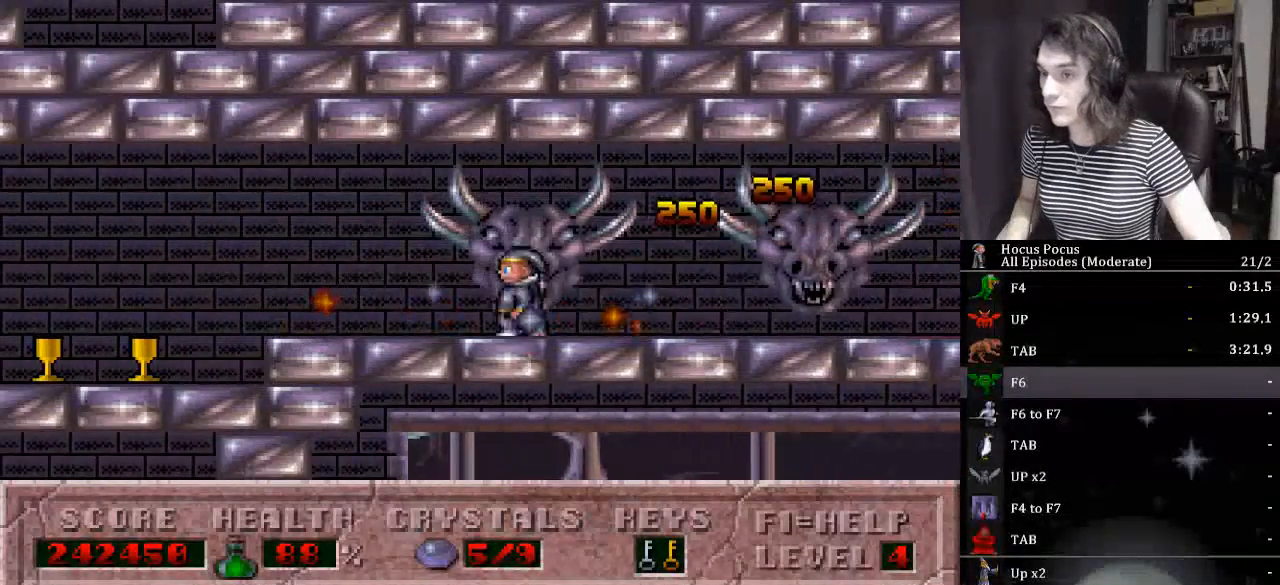
Gameplay with keyboard; each line is a JSON object with the keys held at the frame after it. "events" lists presses ("down") and releases ("up") of ".", "/", "0", "1", "2", "3", "4", "5", "6", "7", "8", "9", "a", "alt_l", "alt_r", "b", "backslash", "backspace", "c", "caps_lock", "comma", "ctrl_l", "ctrl_r", "d", "down", "e", "equals", "escape", "f", "f1", "f10", "f11", "f12", "f2", "f3", "f4", "f5", "f6", "f7", "f8", "f9", "g", "h", "i", "j", "k", "l", "lbracket", "left", "m", "minus", "n", "num0", "num1", "num2", "num3", "num4", "num5", "num6", "num7", "num8", "num9", "o", "p", "q", "quote", "r", "rbracket", "return", "right", "s", "semicolon", "shift_l", "shift_r", "space", "super", "t", "tab", "tilde", "u", "up", "v", "w", "x", "y" and "z" between this image and that frame as [ms after this image, input, new state], when the widget could be followed in between. No other keys are recorded. Mouse input is not recorded.
{"keys": ["left"], "events": []}
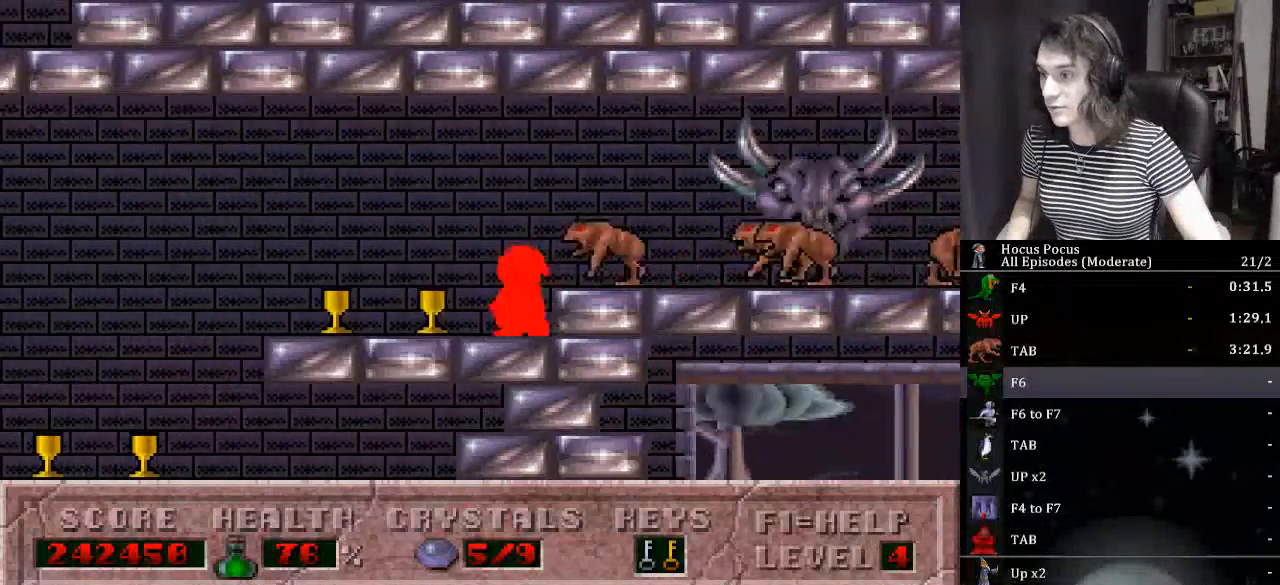
{"keys": [], "events": [[467, "left", "up"]]}
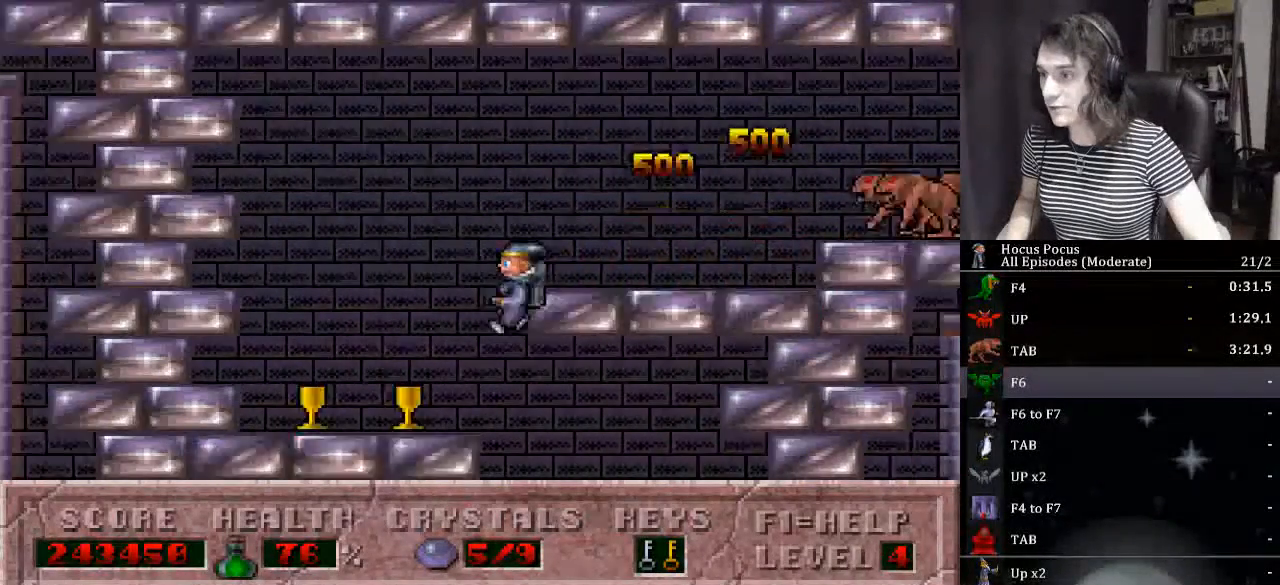
{"keys": [], "events": []}
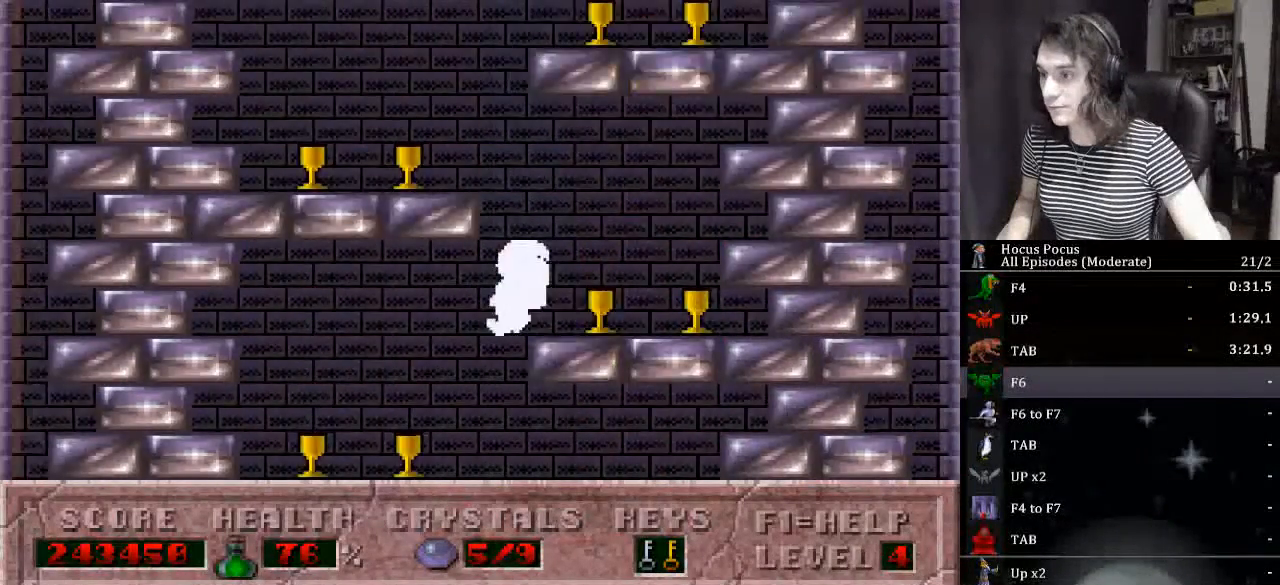
{"keys": ["left"], "events": [[233, "left", "down"]]}
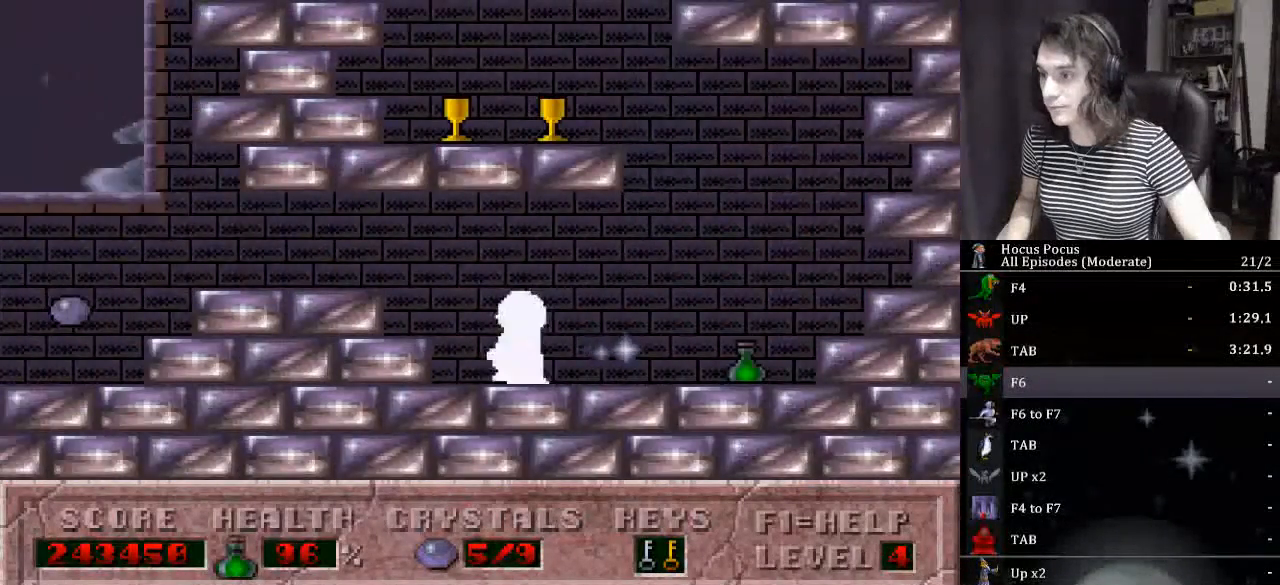
{"keys": ["left"], "events": []}
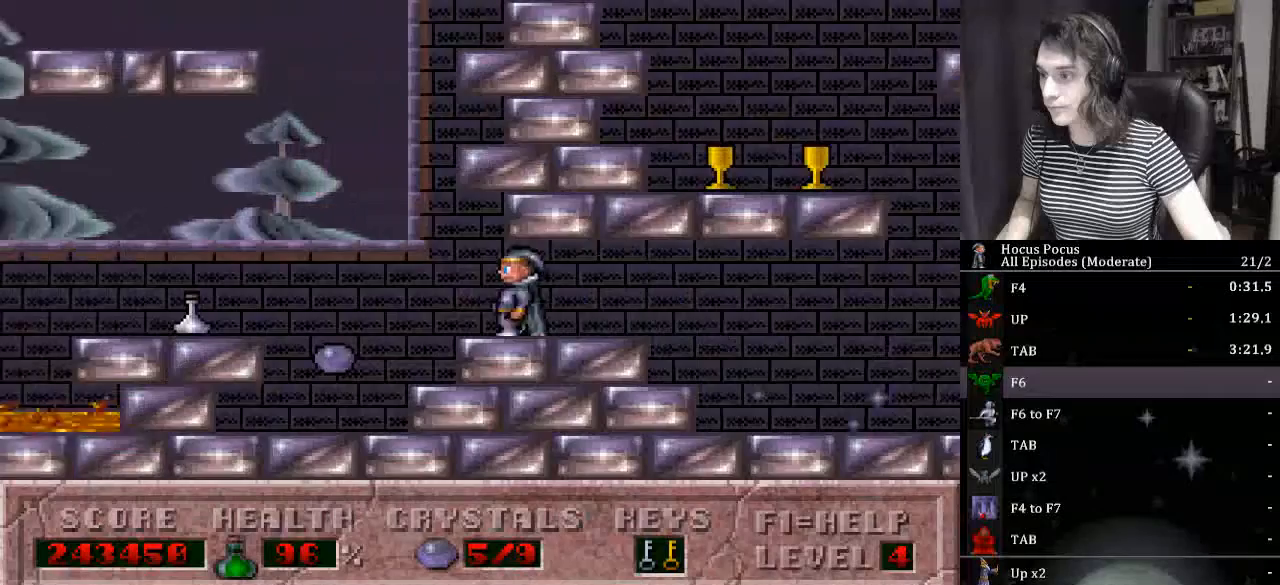
{"keys": ["ctrl_l", "left"], "events": [[267, "ctrl_l", "down"]]}
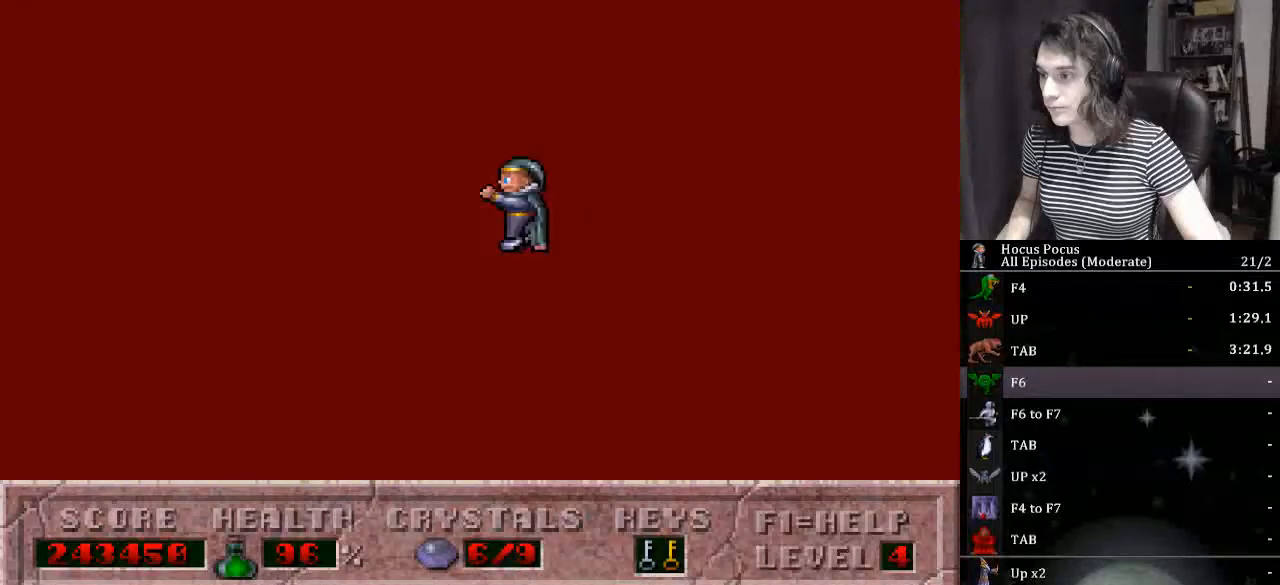
{"keys": ["ctrl_l", "right"], "events": [[67, "ctrl_l", "up"], [133, "left", "up"], [467, "ctrl_l", "down"], [467, "right", "down"]]}
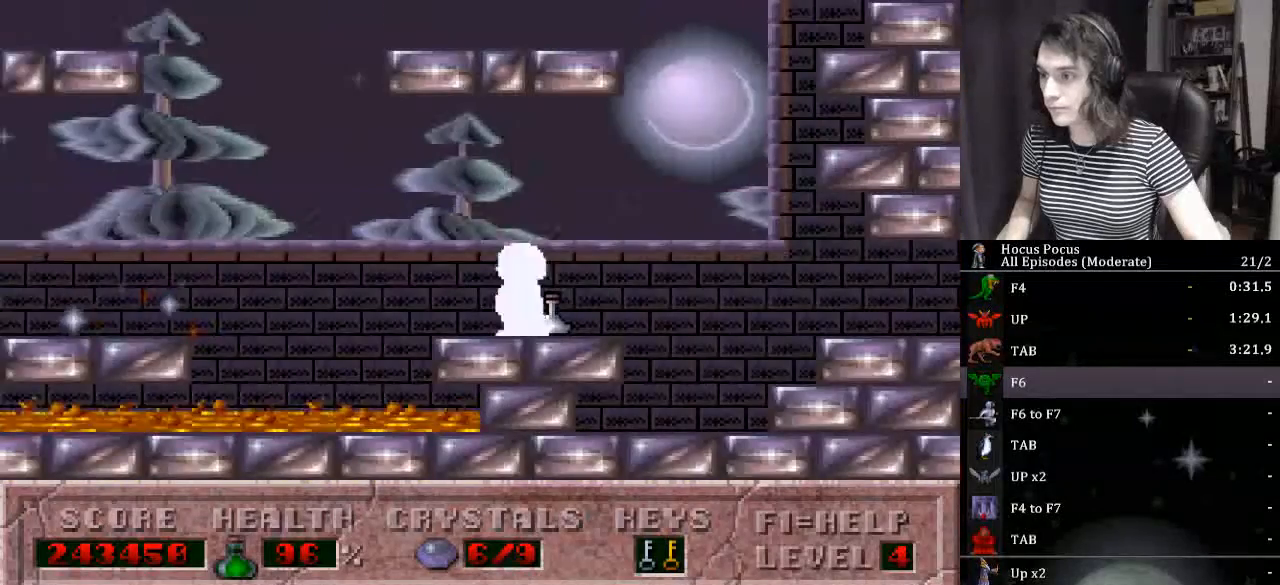
{"keys": ["left"], "events": [[467, "ctrl_l", "up"], [500, "left", "down"], [500, "right", "up"]]}
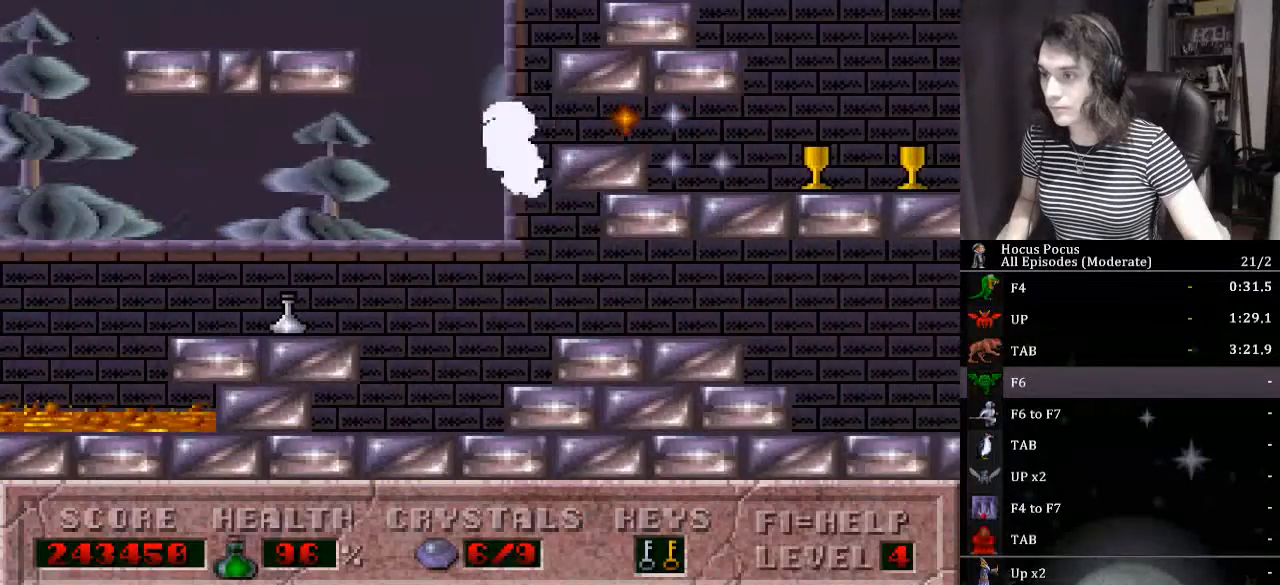
{"keys": ["ctrl_l", "left"], "events": [[233, "left", "up"], [300, "ctrl_l", "down"], [333, "left", "down"]]}
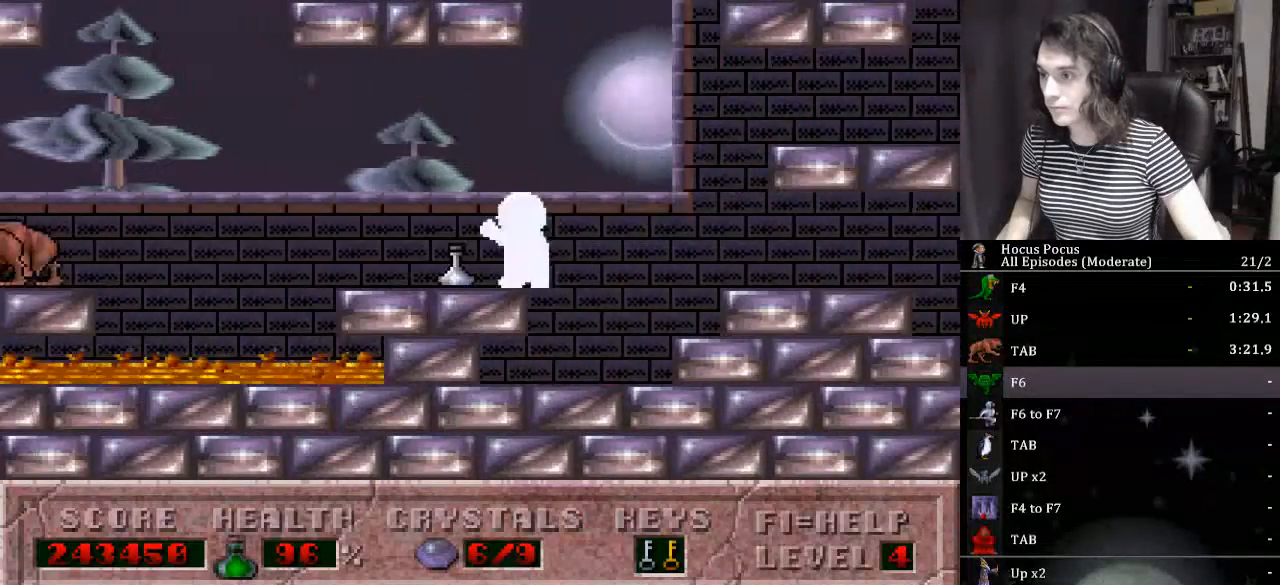
{"keys": ["right"], "events": [[267, "ctrl_l", "up"], [300, "left", "up"], [400, "right", "down"]]}
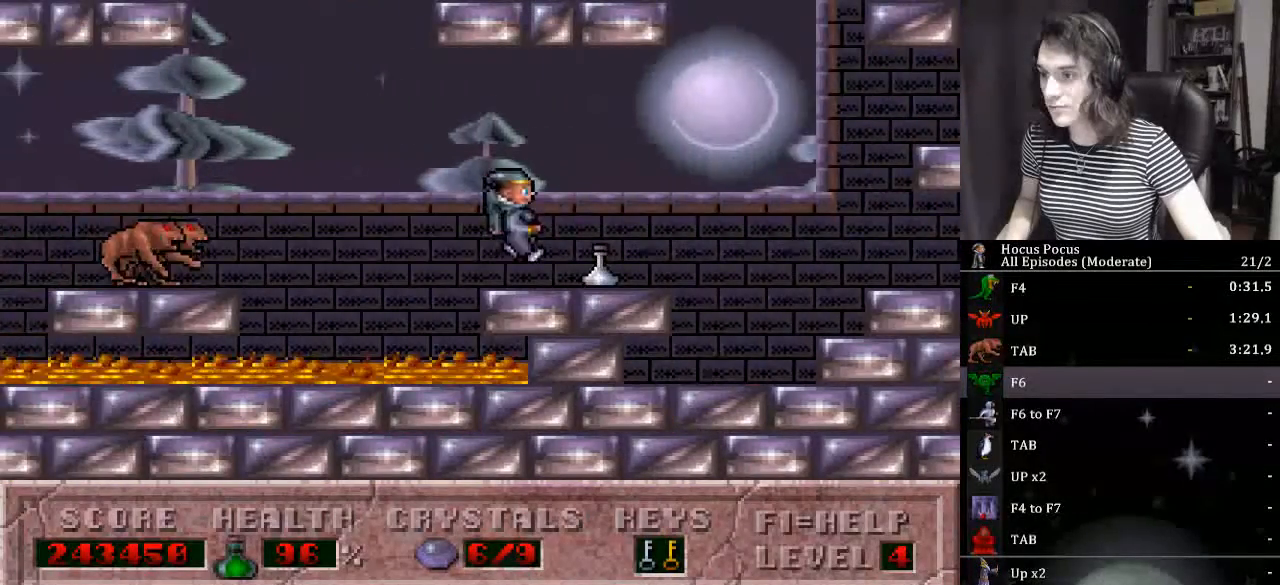
{"keys": ["ctrl_l", "right"], "events": [[233, "ctrl_l", "down"]]}
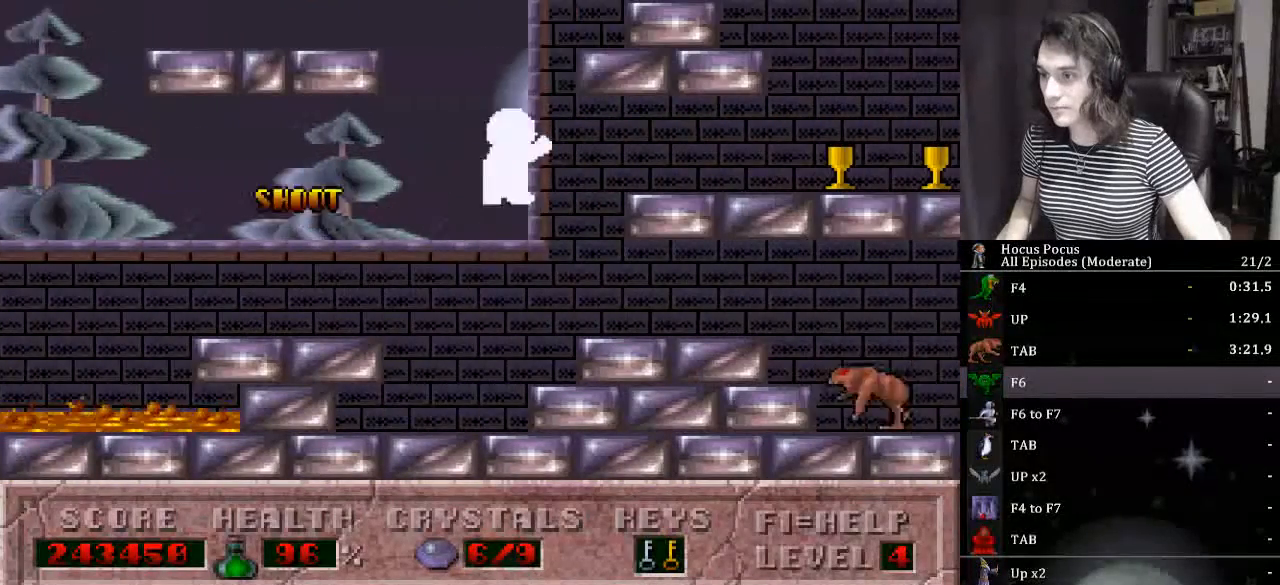
{"keys": ["left"], "events": [[233, "ctrl_l", "up"], [300, "right", "up"], [433, "left", "down"]]}
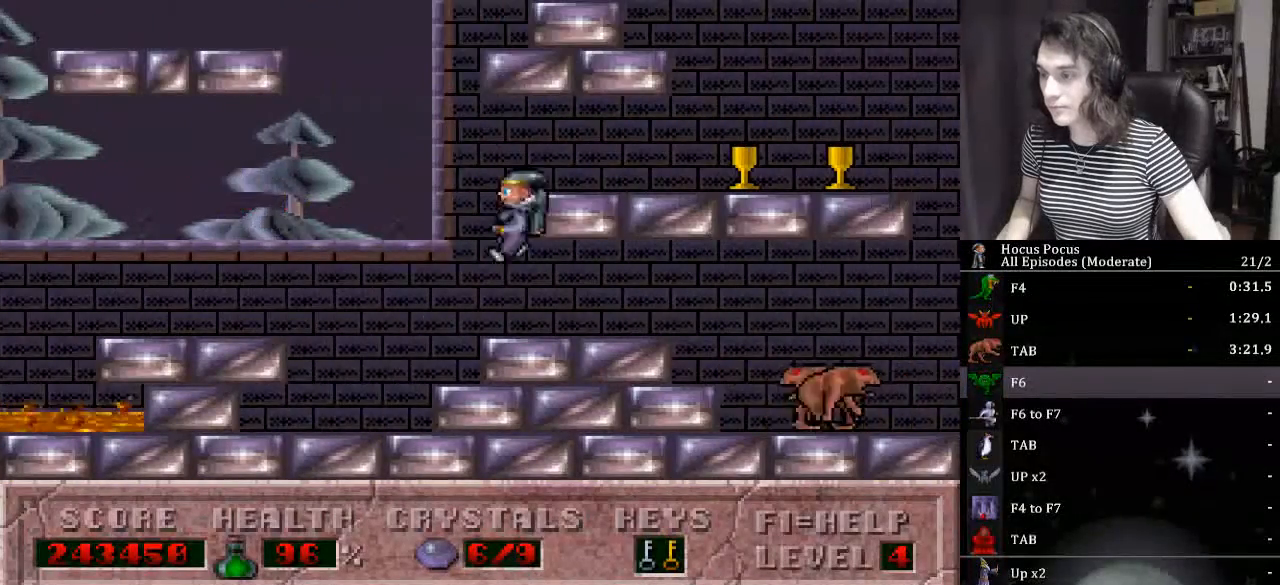
{"keys": ["ctrl_l", "left"], "events": [[67, "left", "up"], [167, "ctrl_l", "down"], [167, "left", "down"]]}
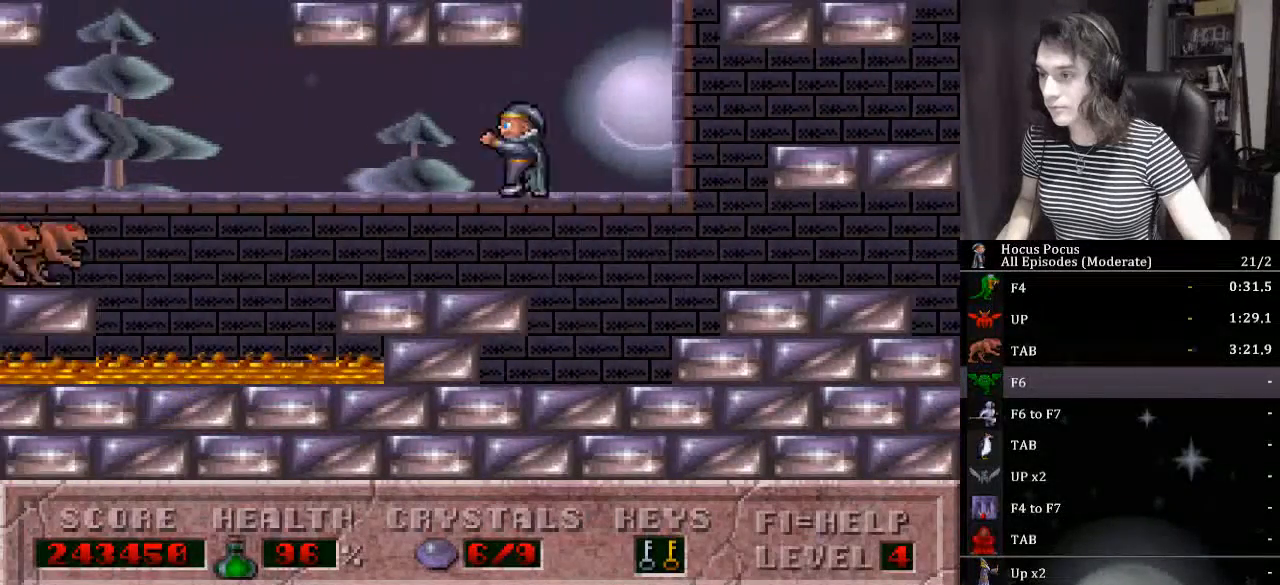
{"keys": [], "events": [[33, "ctrl_l", "up"], [200, "left", "up"]]}
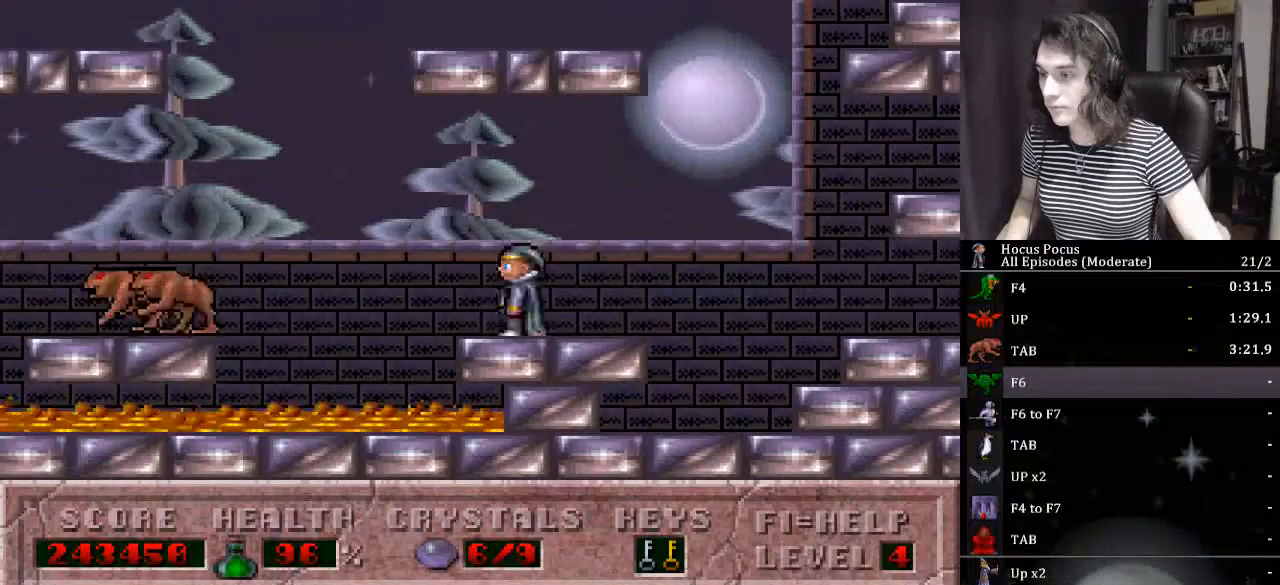
{"keys": [], "events": [[233, "left", "down"], [300, "left", "up"], [333, "left", "down"], [400, "left", "up"]]}
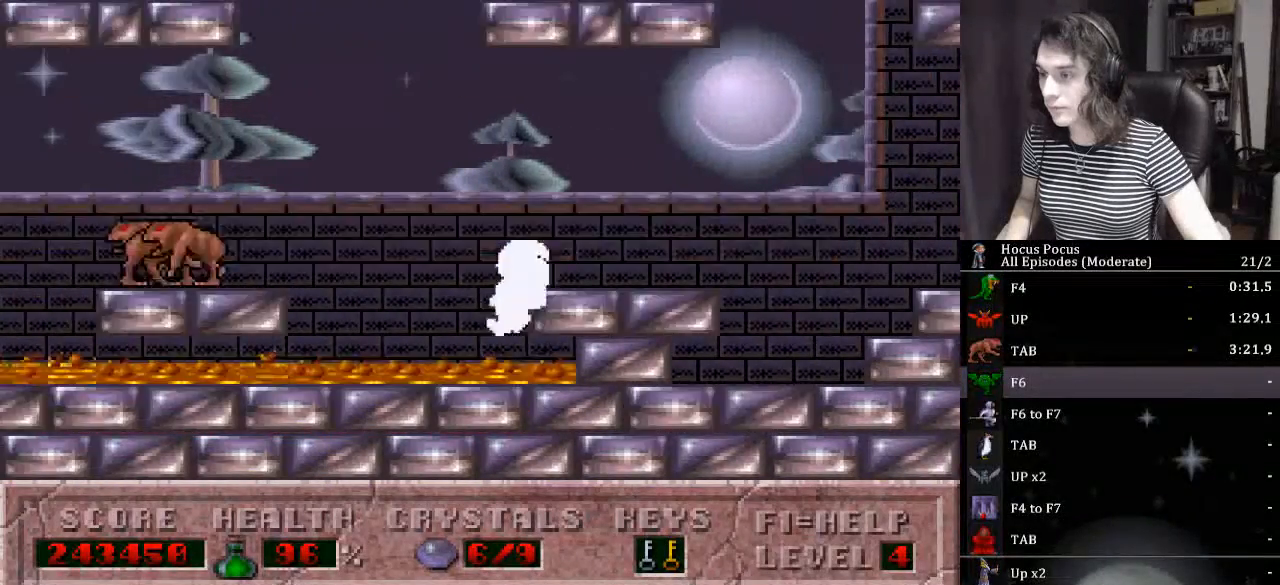
{"keys": ["ctrl_l", "right"], "events": [[200, "right", "down"], [300, "ctrl_l", "down"]]}
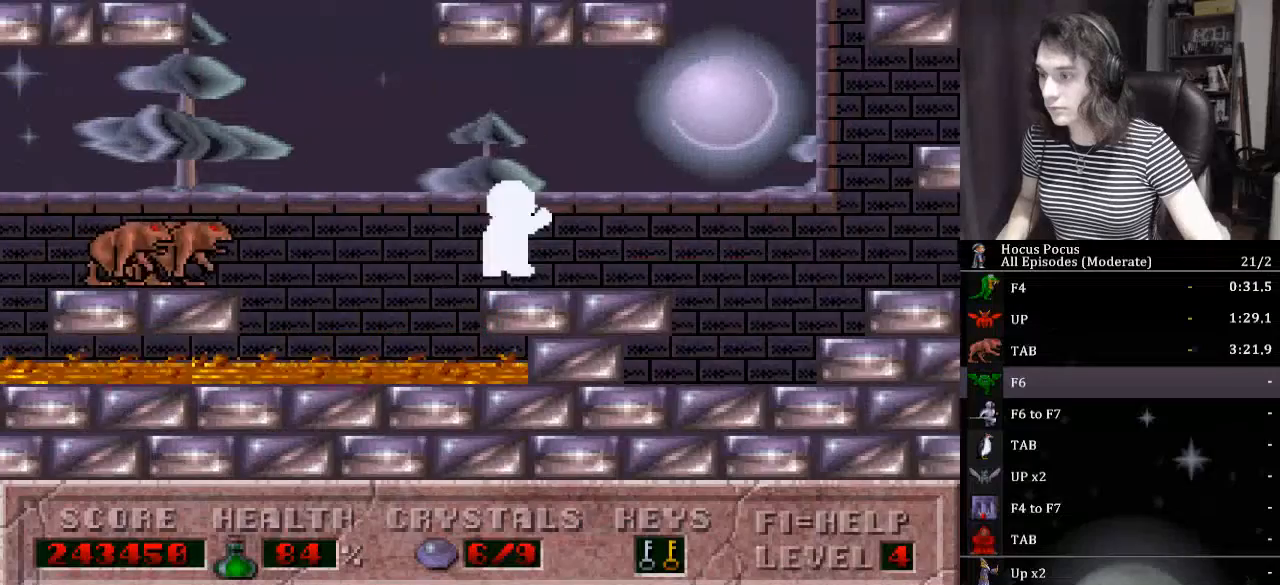
{"keys": ["ctrl_l", "left"], "events": [[100, "right", "up"], [133, "ctrl_l", "up"], [233, "left", "down"], [267, "left", "up"], [400, "left", "down"], [467, "ctrl_l", "down"]]}
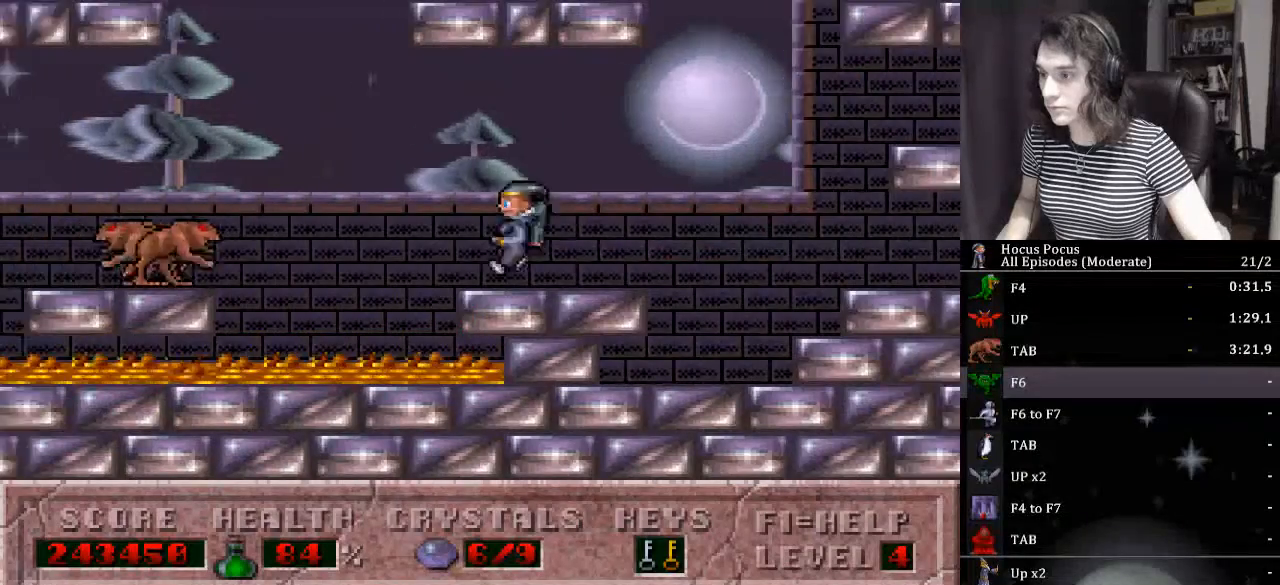
{"keys": ["right"], "events": [[300, "left", "up"], [300, "right", "down"], [367, "ctrl_l", "up"]]}
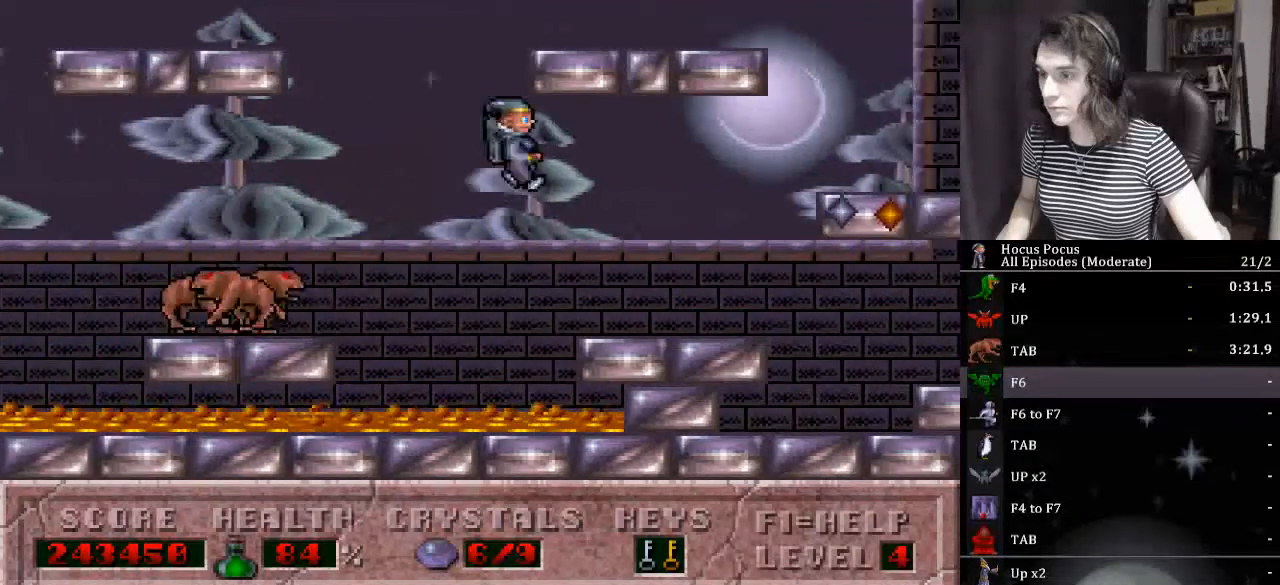
{"keys": ["ctrl_l", "right"], "events": [[167, "right", "up"], [267, "ctrl_l", "down"], [267, "right", "down"]]}
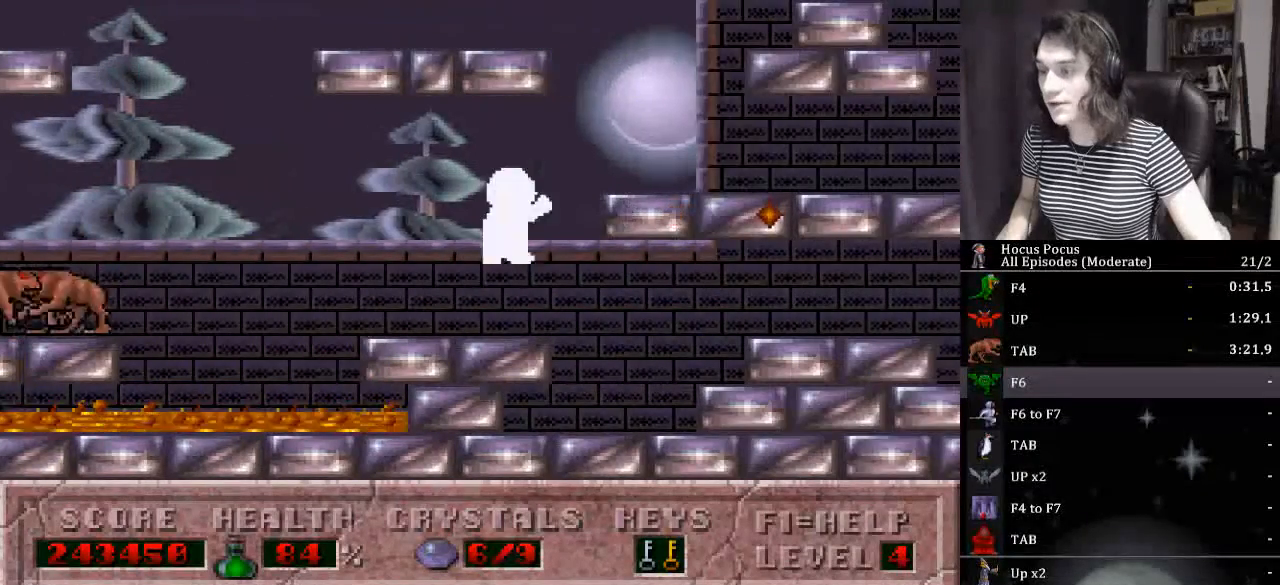
{"keys": ["ctrl_l", "left"], "events": [[333, "ctrl_l", "up"], [333, "left", "down"], [367, "ctrl_l", "down"], [367, "right", "up"]]}
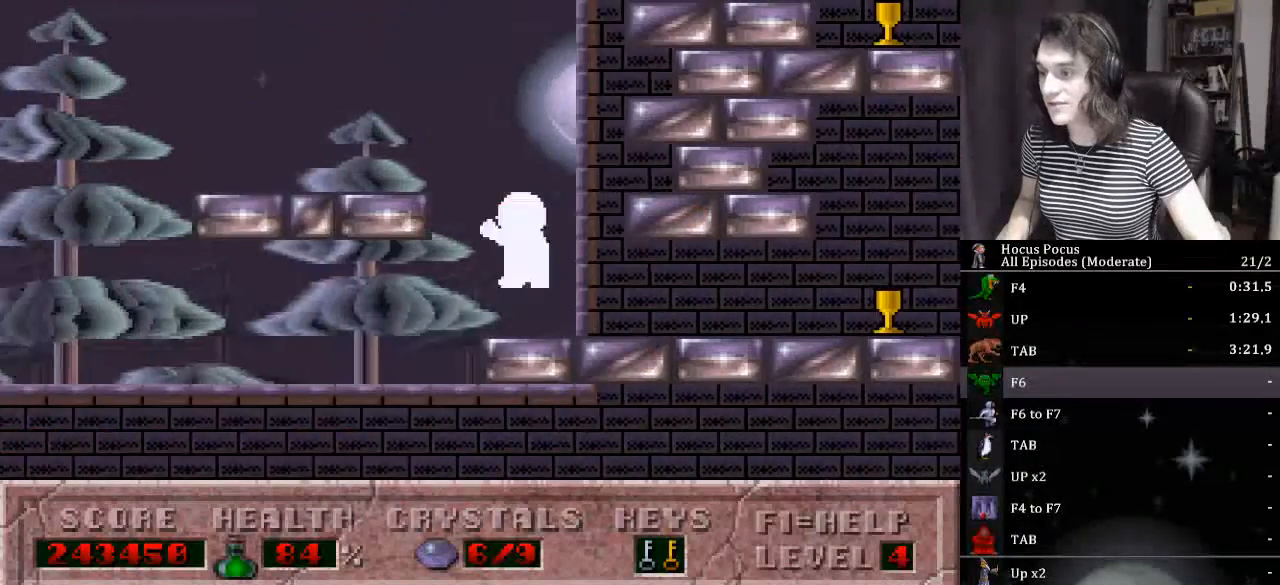
{"keys": ["left"], "events": [[367, "ctrl_l", "up"]]}
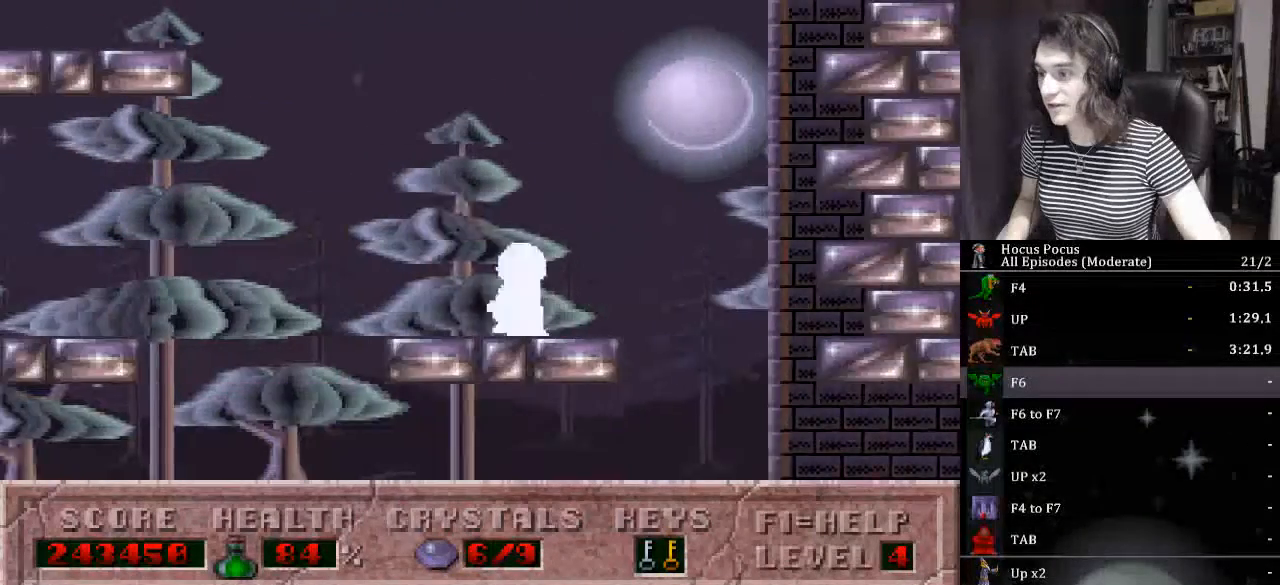
{"keys": ["left"], "events": [[67, "ctrl_l", "down"], [433, "ctrl_l", "up"]]}
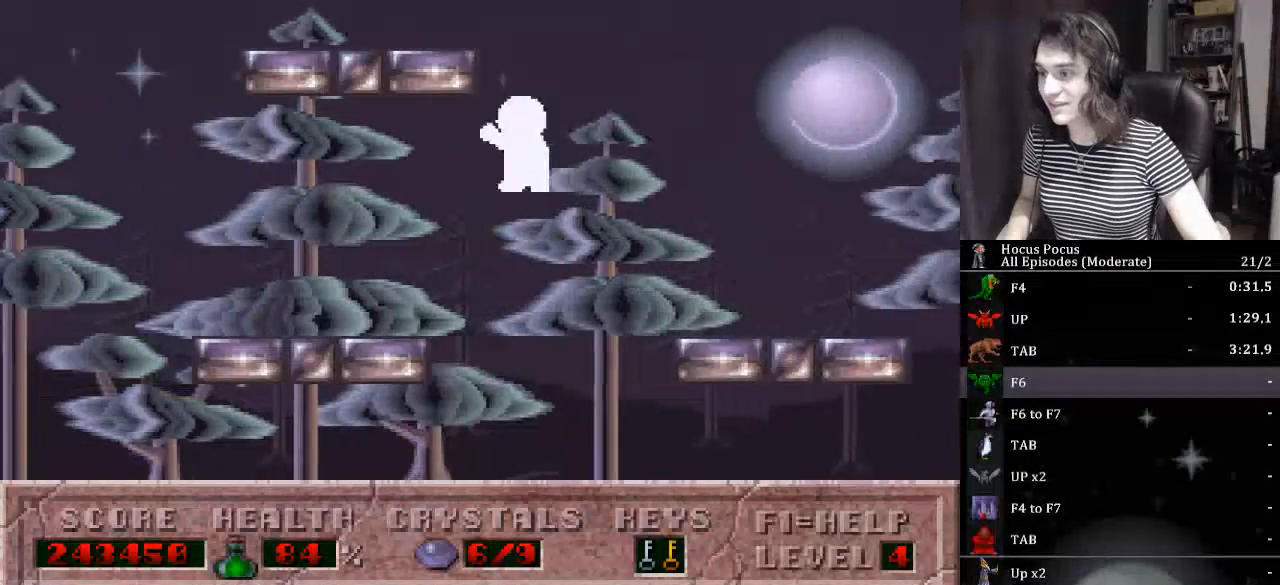
{"keys": ["ctrl_l", "left"], "events": [[467, "ctrl_l", "down"]]}
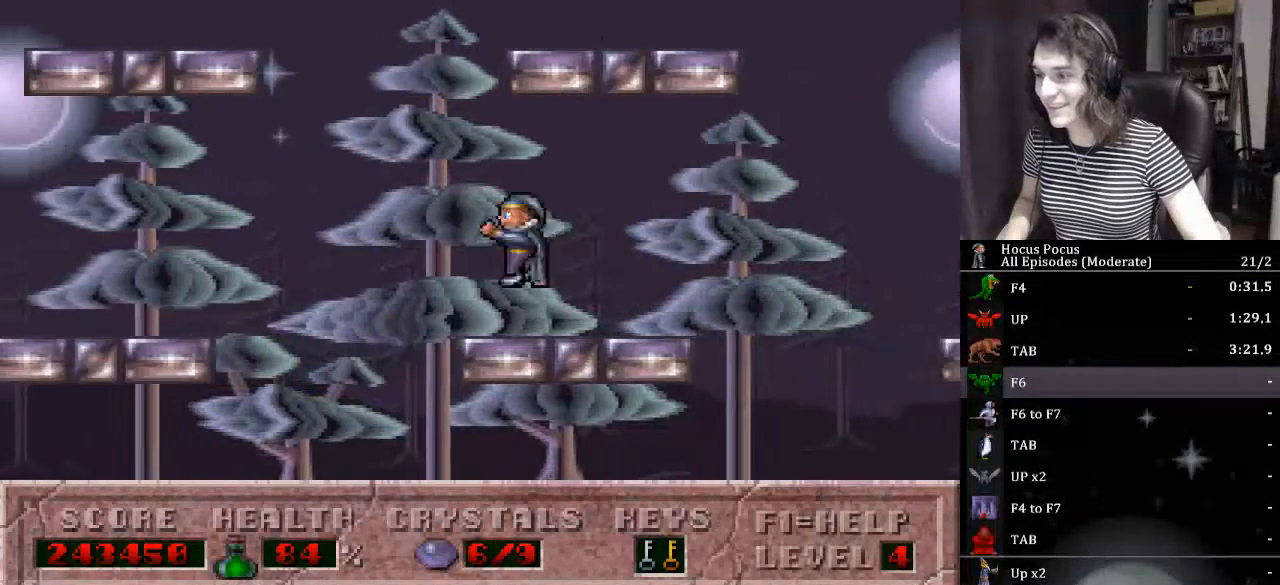
{"keys": ["left"], "events": [[233, "ctrl_l", "up"]]}
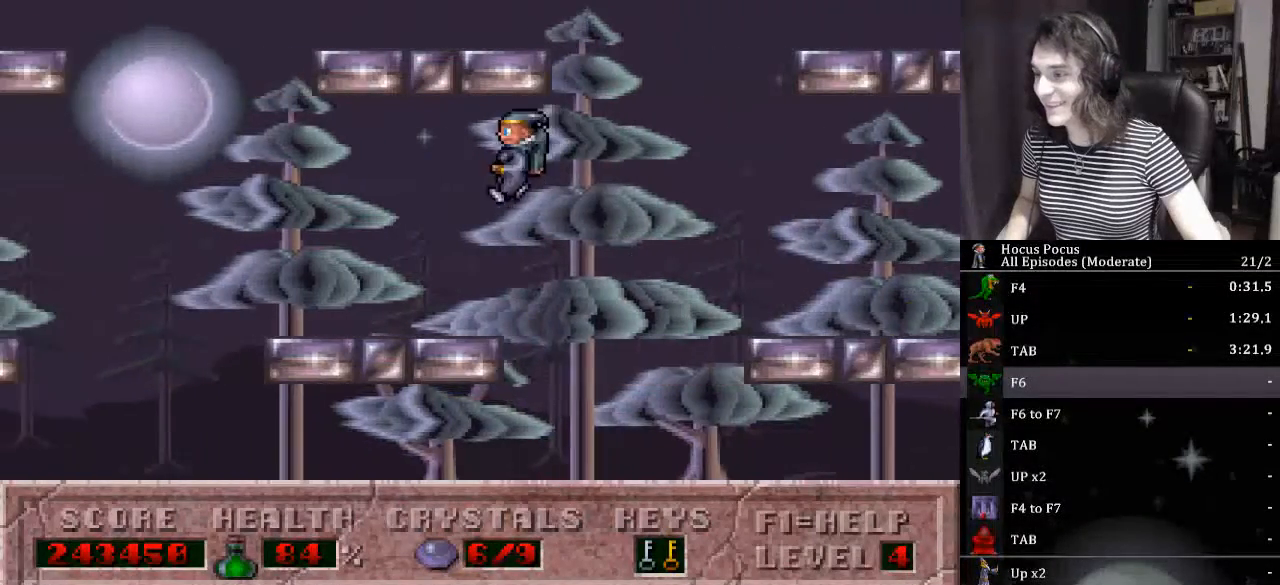
{"keys": ["ctrl_l", "left"], "events": [[267, "ctrl_l", "down"]]}
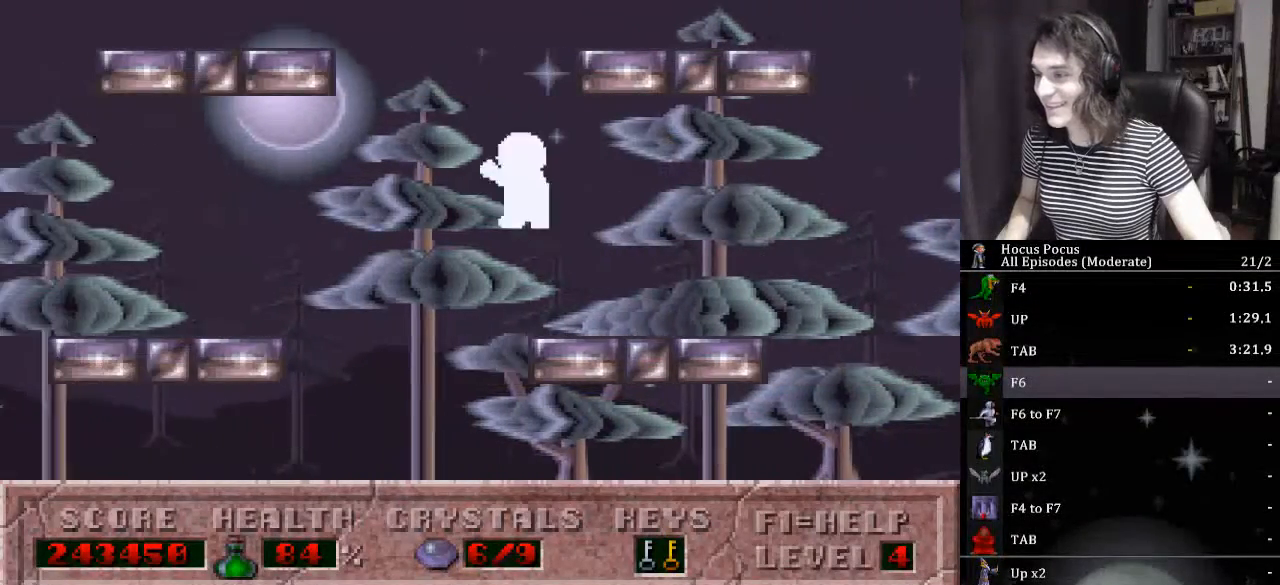
{"keys": ["left"], "events": [[33, "ctrl_l", "up"]]}
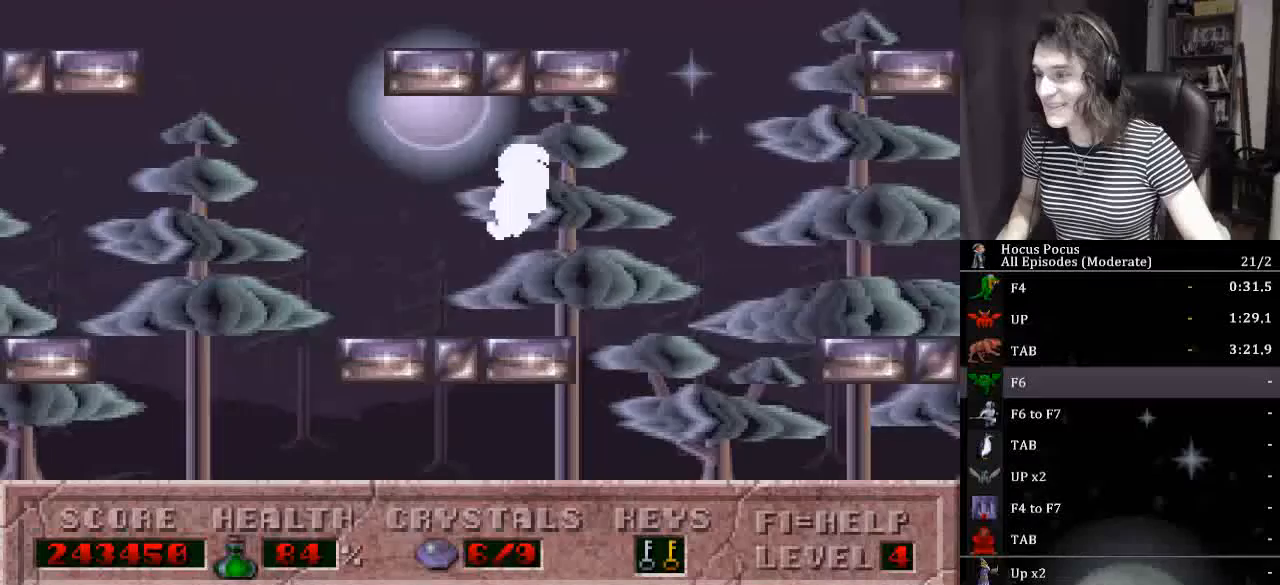
{"keys": ["left"], "events": [[133, "ctrl_l", "down"], [433, "ctrl_l", "up"]]}
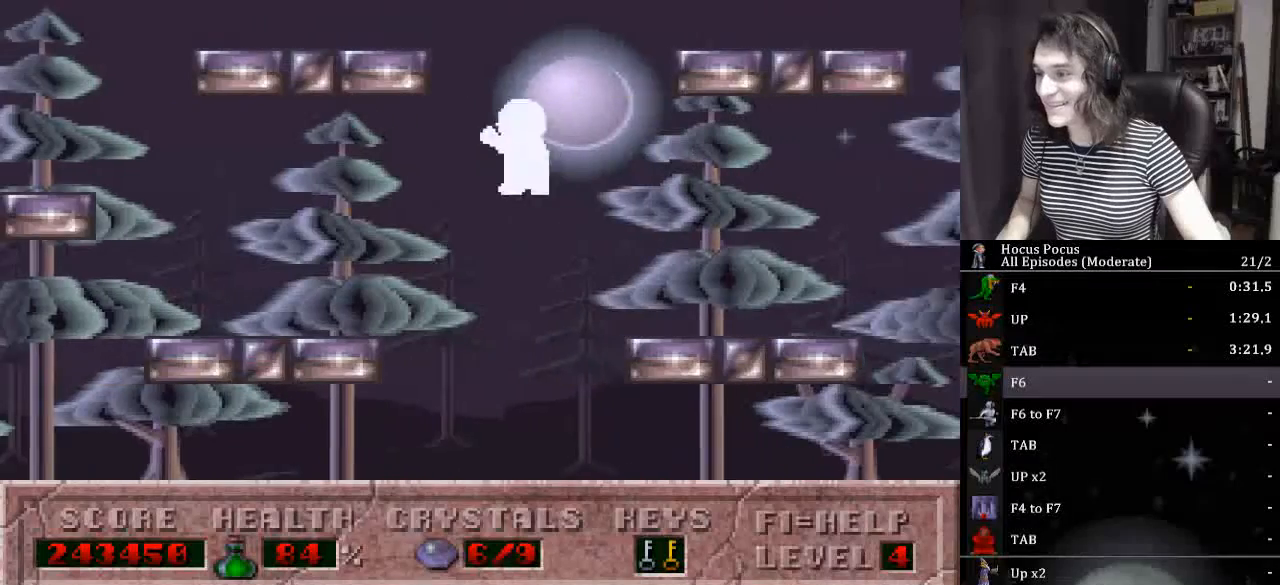
{"keys": ["ctrl_l", "left"], "events": [[400, "ctrl_l", "down"]]}
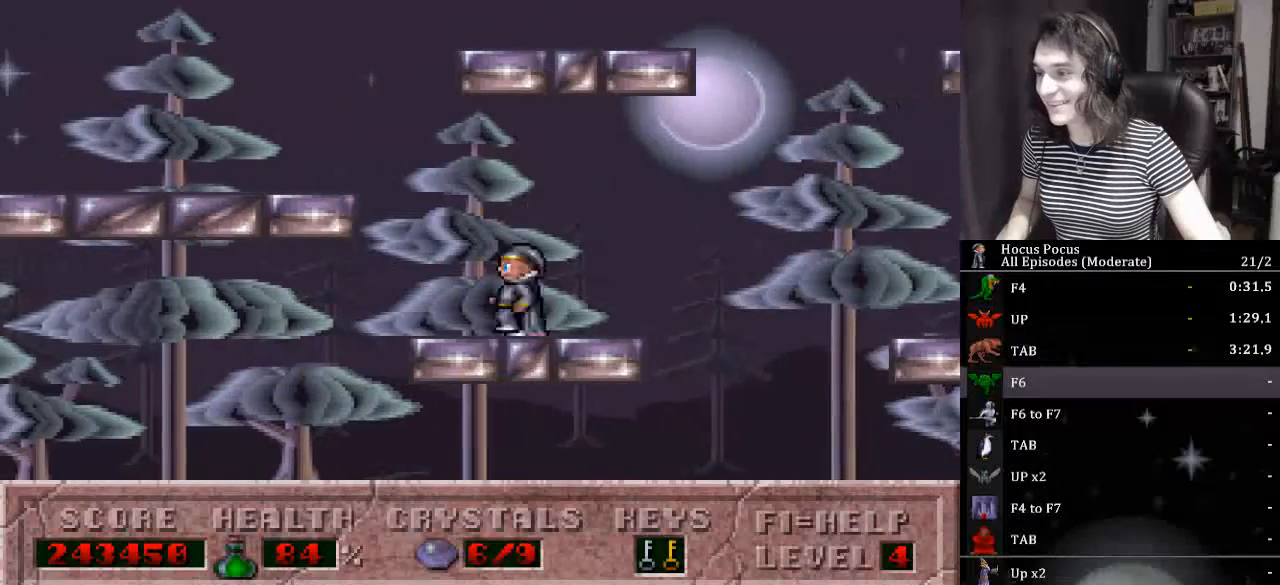
{"keys": ["left"], "events": [[400, "ctrl_l", "up"]]}
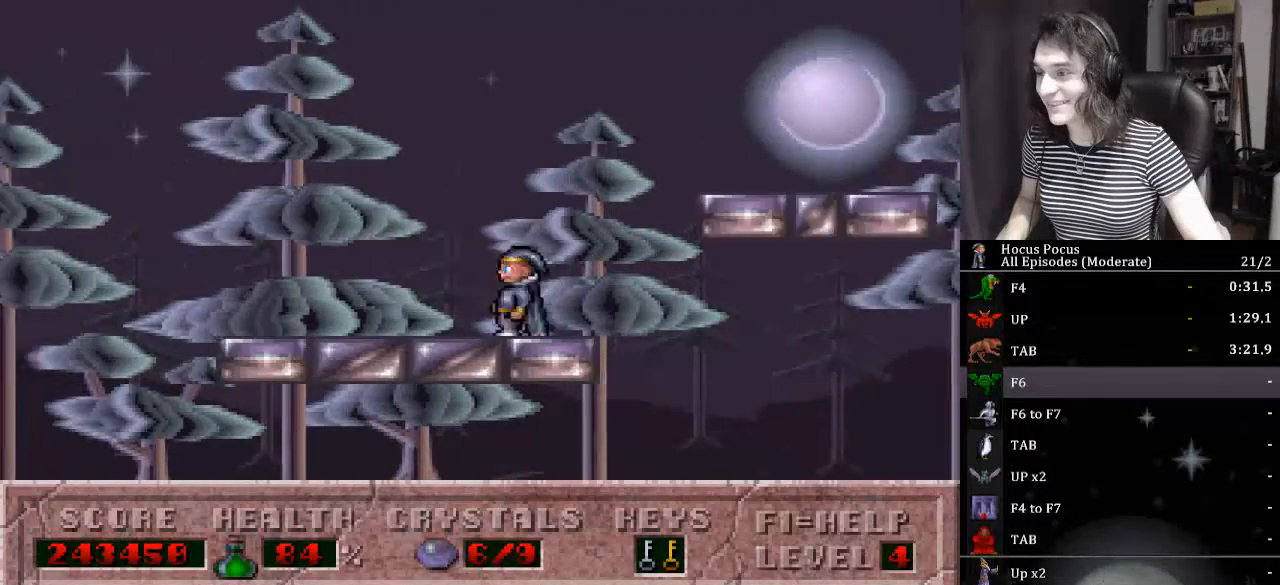
{"keys": ["ctrl_l", "left"], "events": [[100, "ctrl_l", "down"]]}
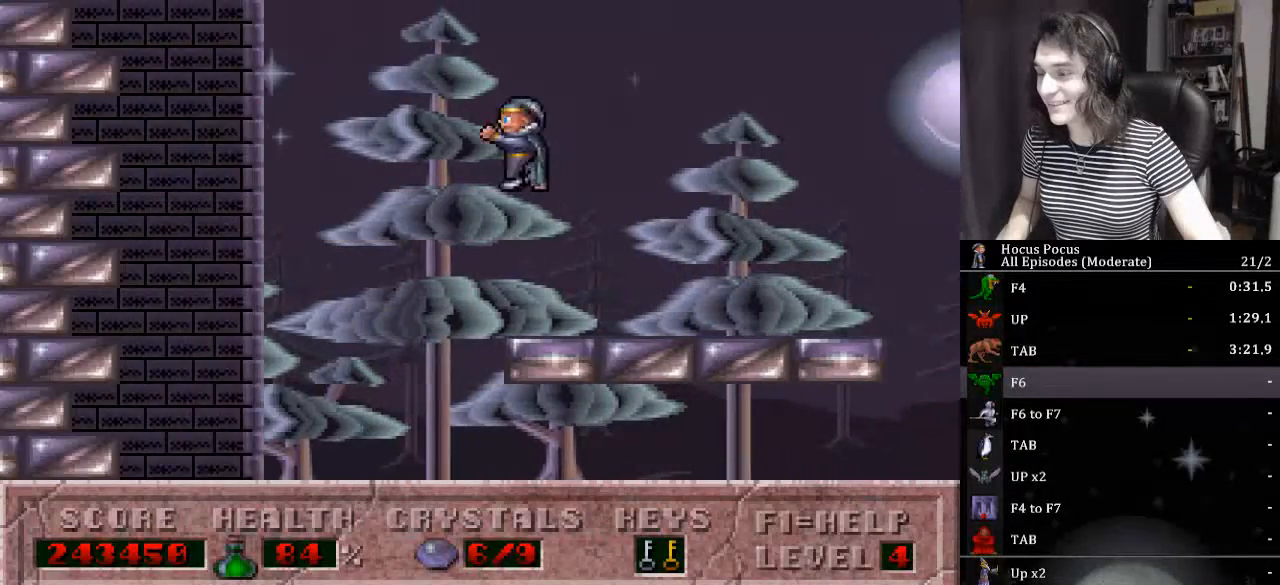
{"keys": ["left"], "events": [[100, "ctrl_l", "up"]]}